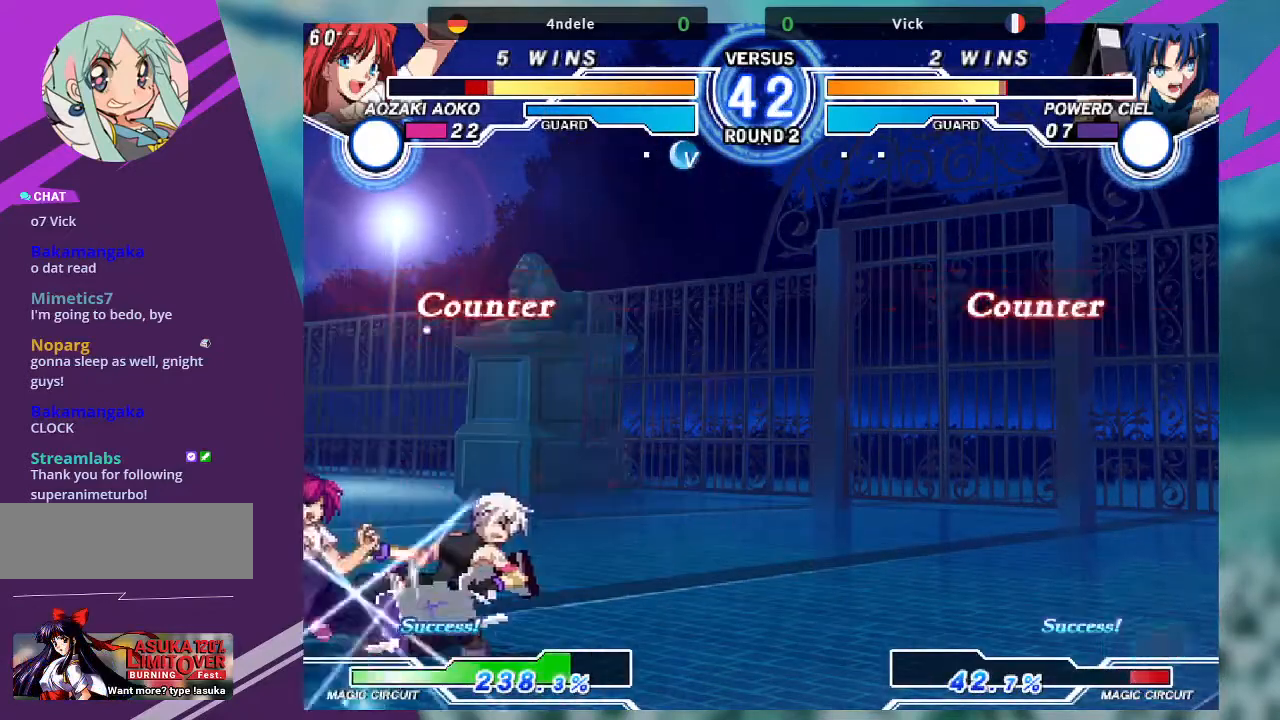
Gameplay with a controller (arcade stick); each line is a JSON object with the inputs held at the frame after it. "events" lists button and stick changes between this image and that frame as [ms after this image, input, new state], when the widget could be followed in between. Not read: L3 R3.
{"buttons": [], "left_stick": "down-right", "events": [[33, "SQUARE", "down"], [133, "SQUARE", "up"], [267, "SQUARE", "down"], [433, "SQUARE", "up"]]}
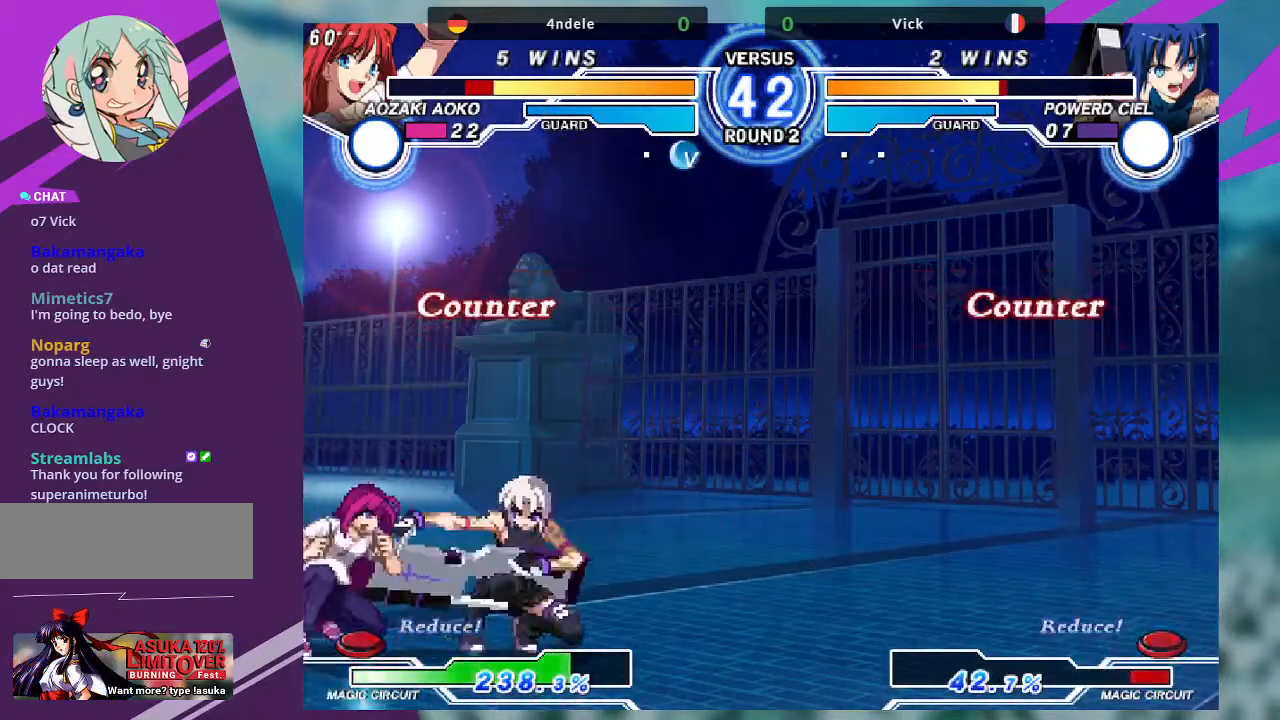
{"buttons": ["SQUARE"], "left_stick": "center", "events": [[134, "R1", "down"], [267, "R1", "up"], [367, "left_stick", "down-left"], [401, "SQUARE", "down"], [434, "left_stick", "center"]]}
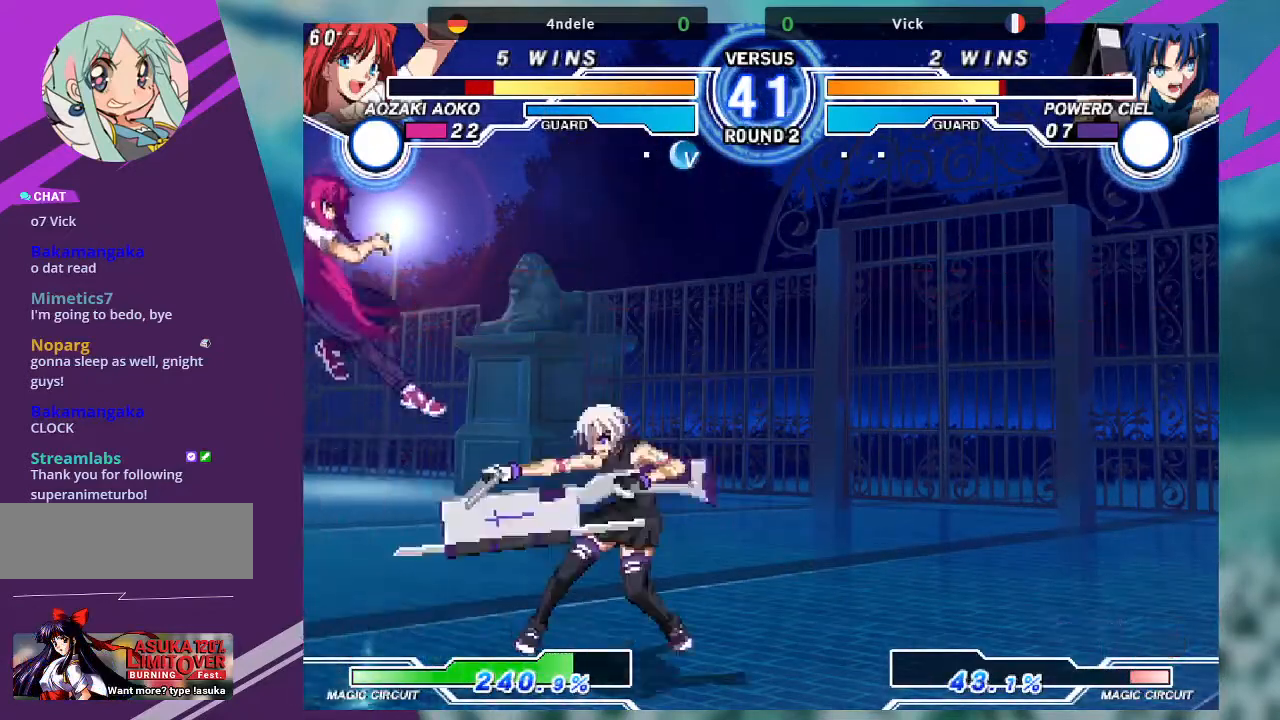
{"buttons": [], "left_stick": "right", "events": [[133, "SQUARE", "up"], [267, "left_stick", "right"]]}
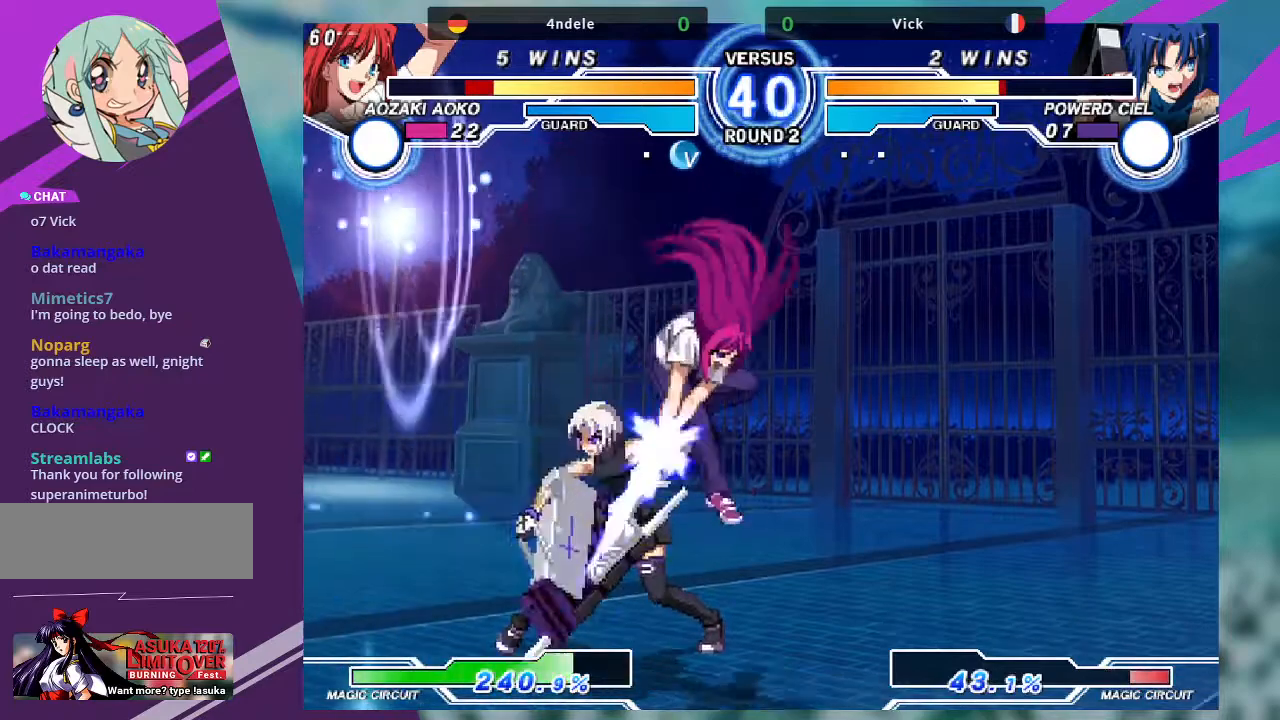
{"buttons": [], "left_stick": "down-left", "events": [[200, "left_stick", "down-left"]]}